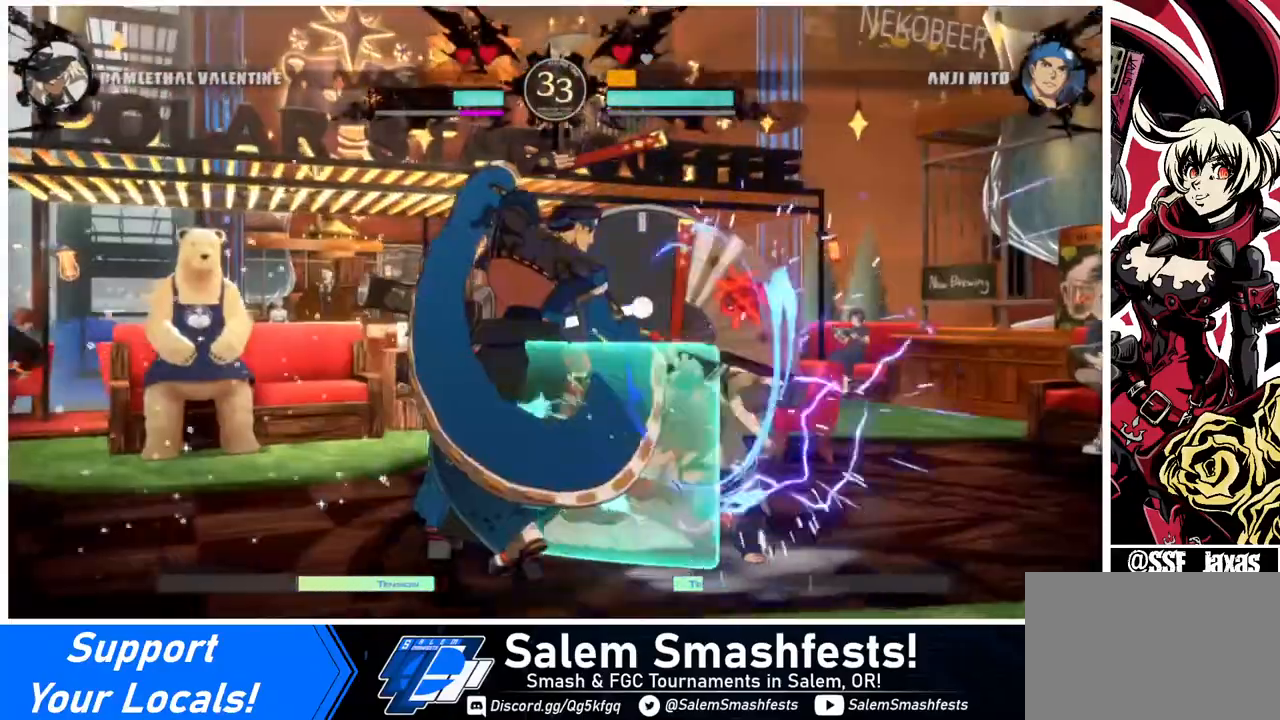
Gameplay with a controller (arcade stick); each line is a JSON object with the inputs held at the frame after it. "events" lists button and stick changes between this image and that frame as [ms after this image, input, new state], when the widget could be followed in between. Not read: L3 R3.
{"buttons": ["DPAD_DOWN", "DPAD_RIGHT"], "events": [[320, "L1", "down"], [520, "L1", "up"]]}
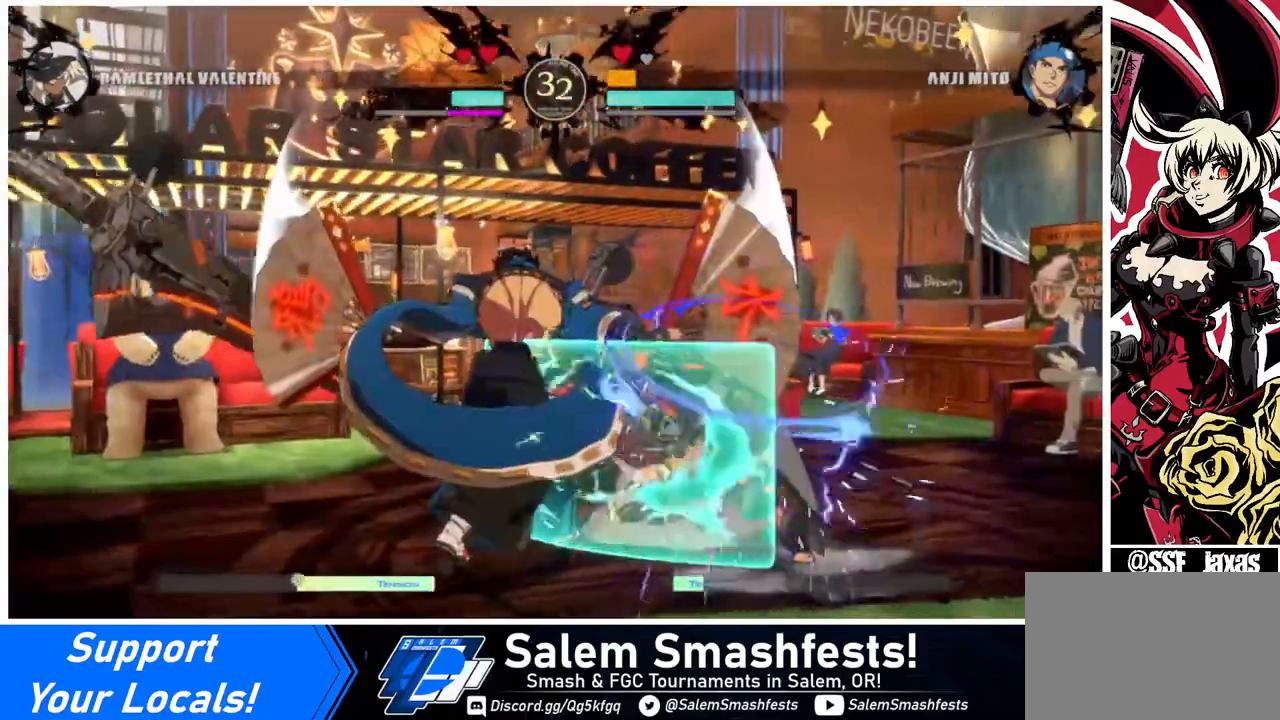
{"buttons": ["SQUARE", "TRIANGLE", "DPAD_DOWN", "DPAD_RIGHT"], "events": [[120, "SQUARE", "down"], [120, "TRIANGLE", "down"]]}
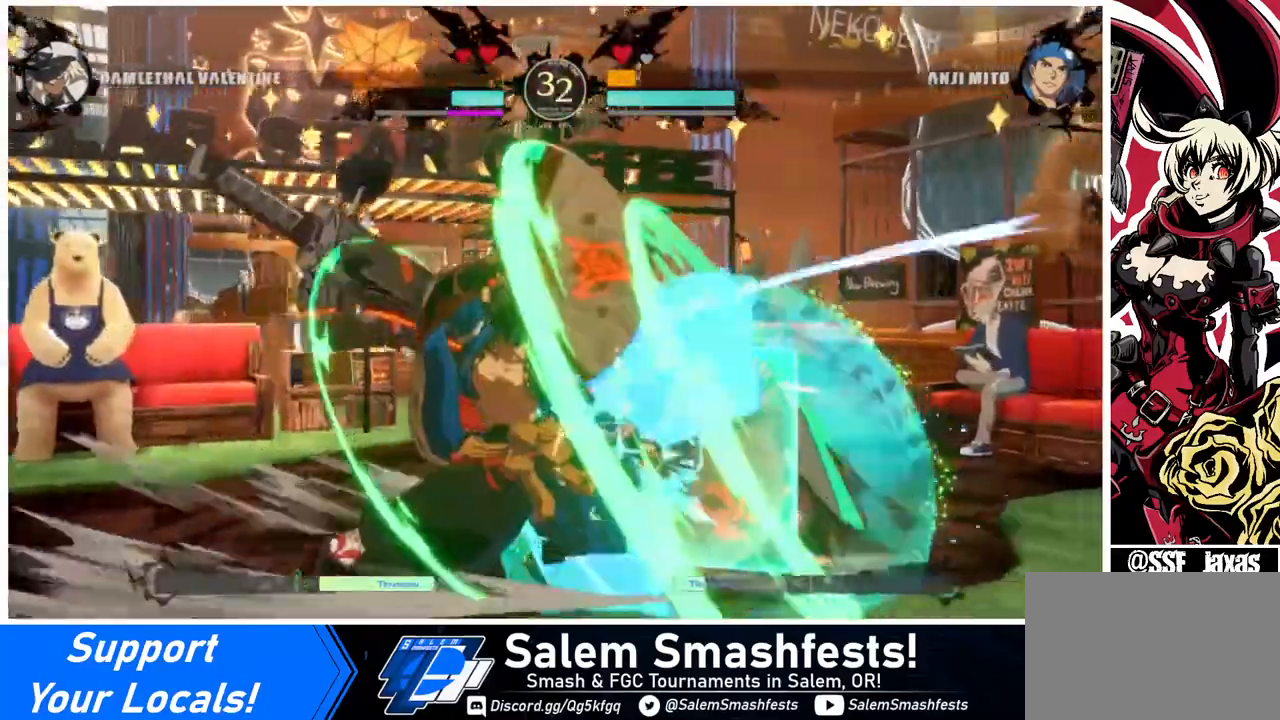
{"buttons": ["DPAD_RIGHT"], "events": [[280, "SQUARE", "up"], [280, "TRIANGLE", "up"], [320, "DPAD_DOWN", "up"]]}
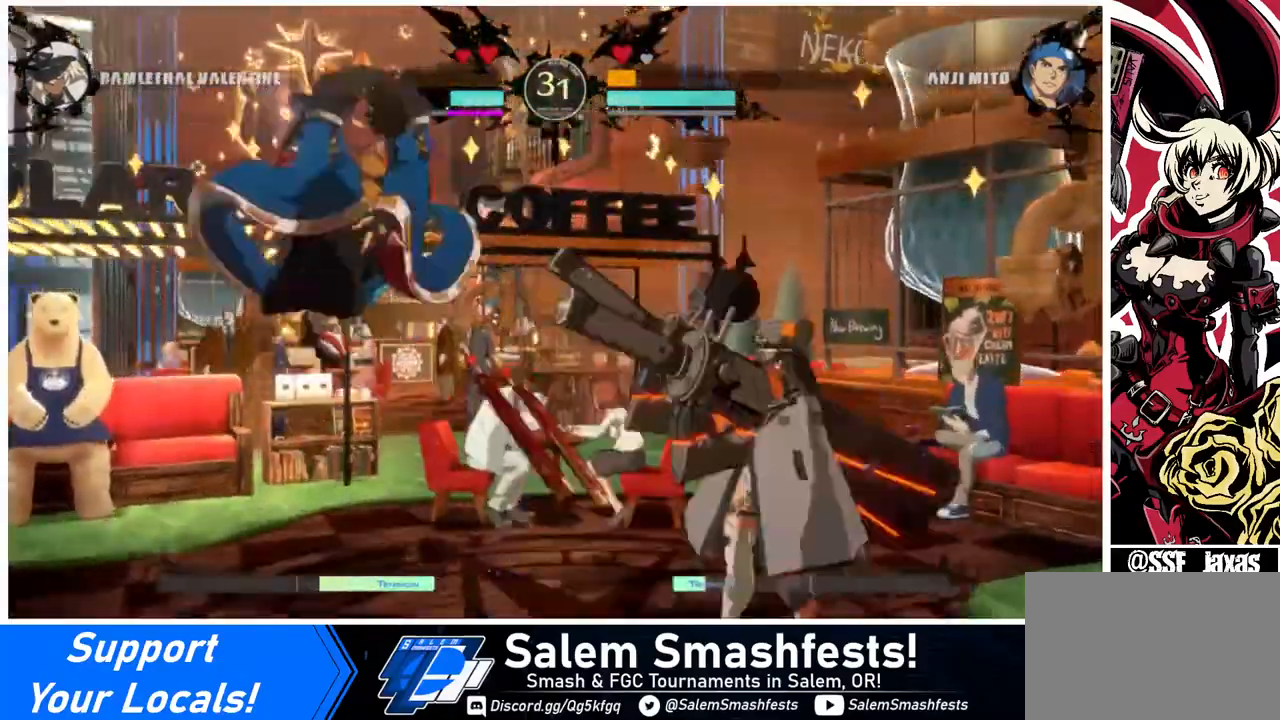
{"buttons": [], "events": [[360, "DPAD_RIGHT", "up"]]}
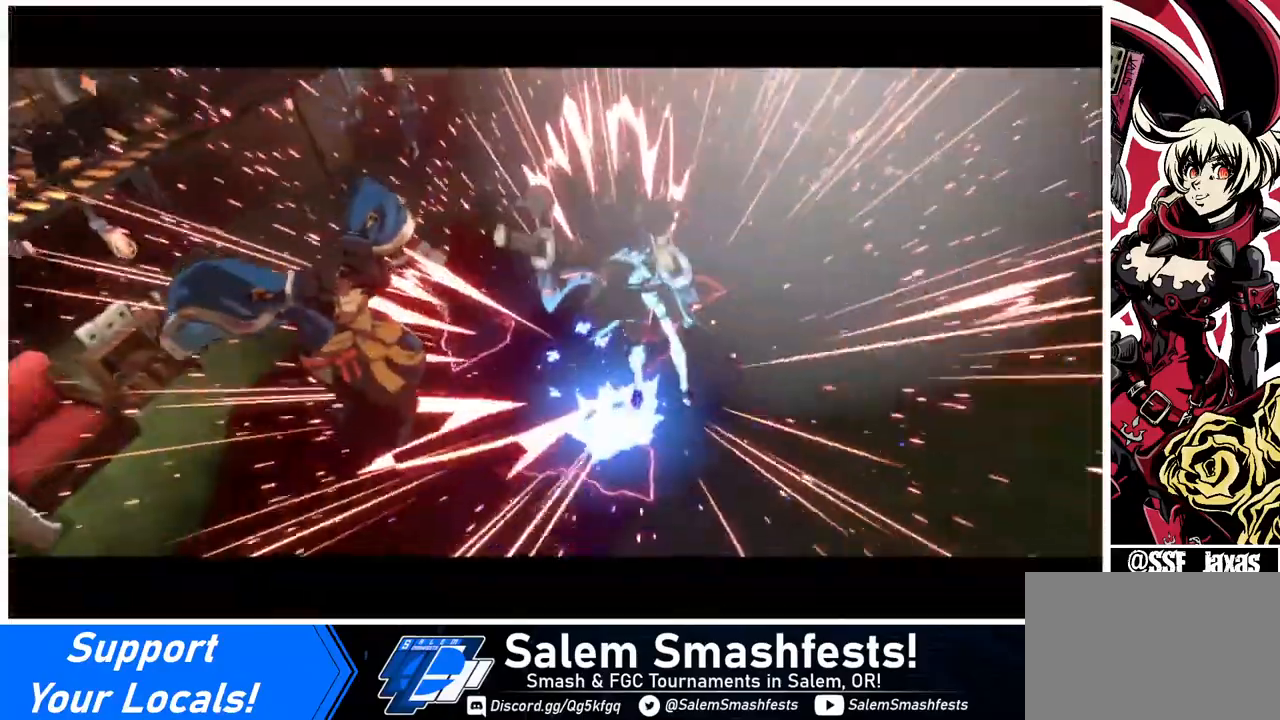
{"buttons": ["SQUARE", "TRIANGLE", "DPAD_RIGHT"], "events": [[200, "DPAD_RIGHT", "down"], [240, "TRIANGLE", "down"], [280, "SQUARE", "down"]]}
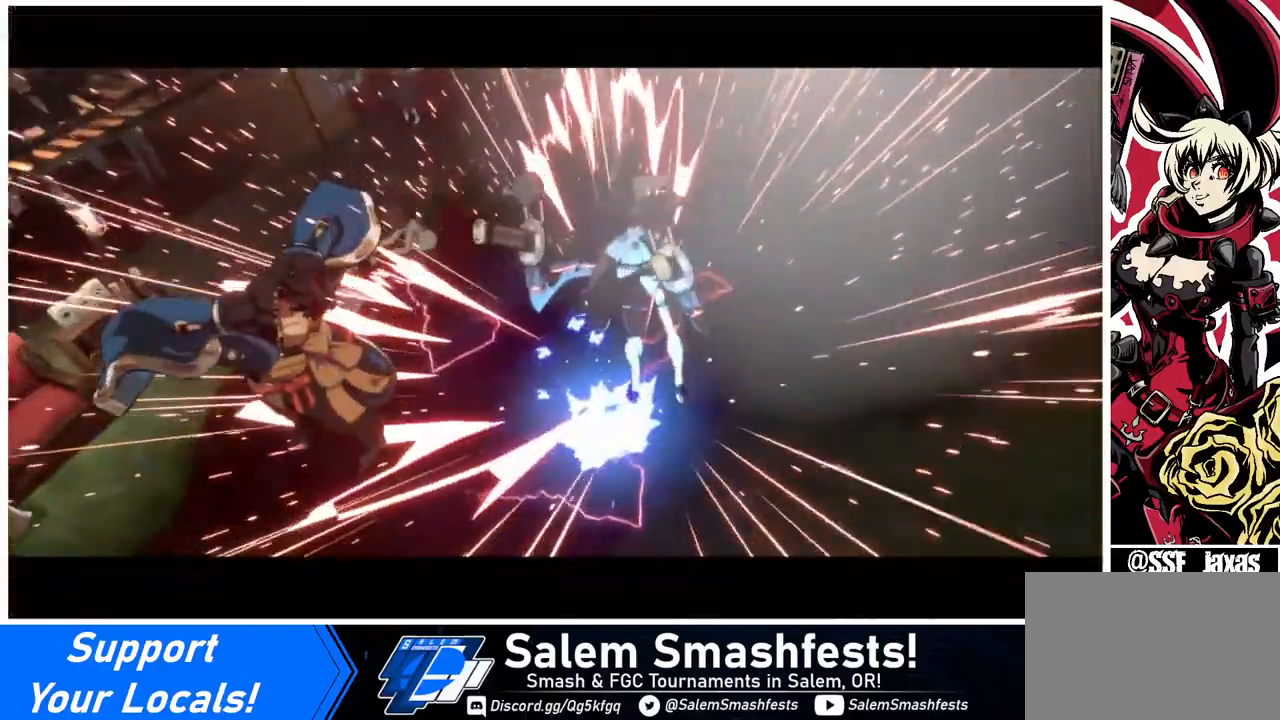
{"buttons": [], "events": [[320, "DPAD_RIGHT", "up"], [440, "SQUARE", "up"], [440, "TRIANGLE", "up"]]}
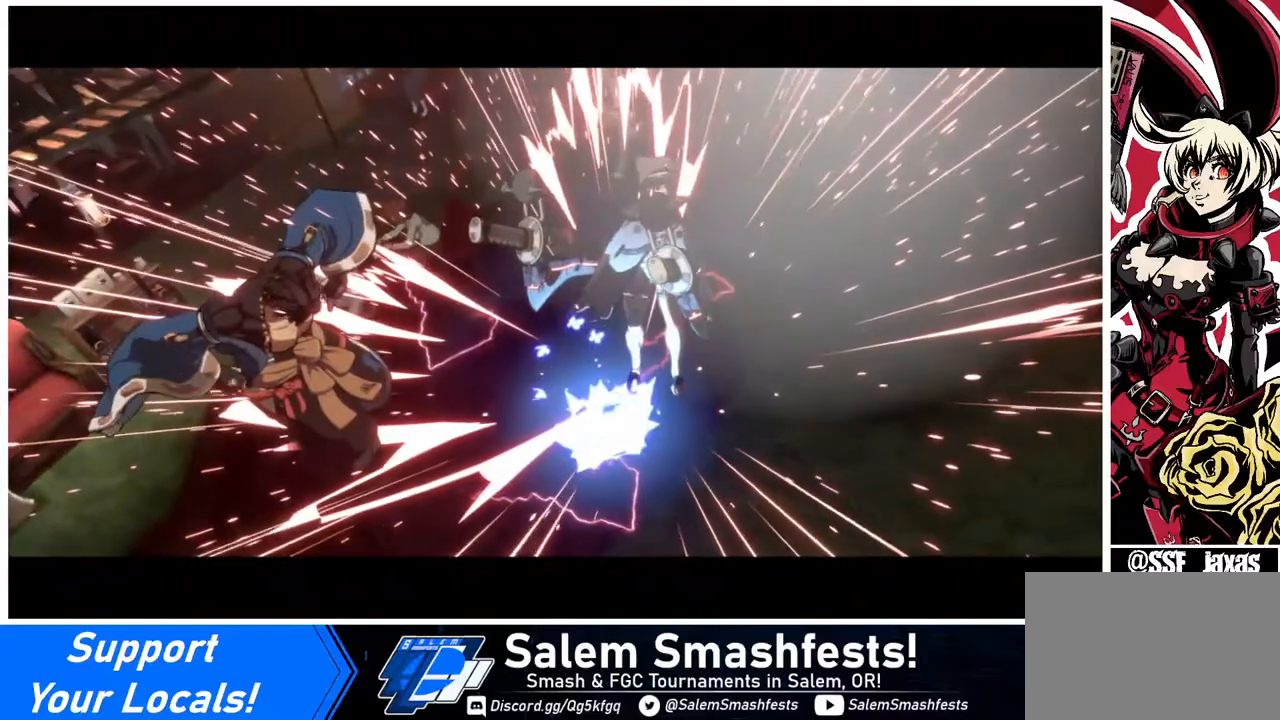
{"buttons": [], "events": [[280, "SQUARE", "down"], [440, "SQUARE", "up"]]}
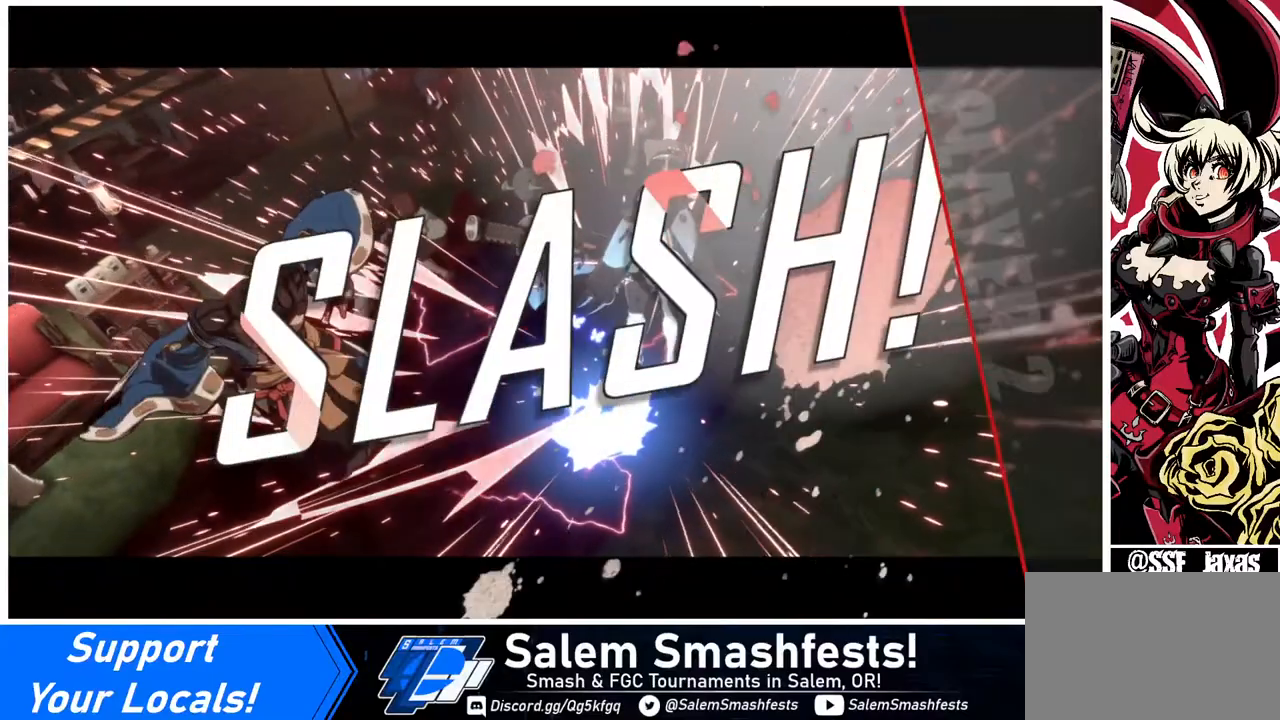
{"buttons": ["SQUARE"], "events": [[360, "SQUARE", "down"]]}
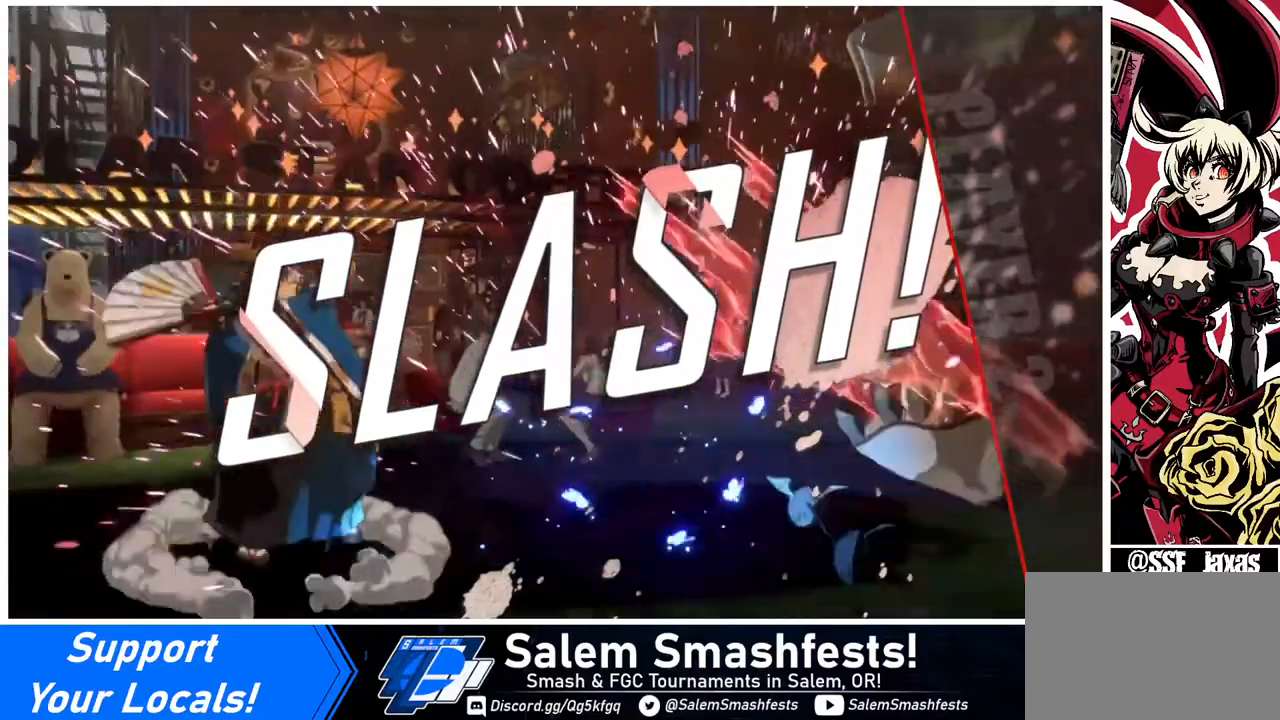
{"buttons": [], "events": [[40, "SQUARE", "up"], [320, "CROSS", "down"], [440, "CROSS", "up"]]}
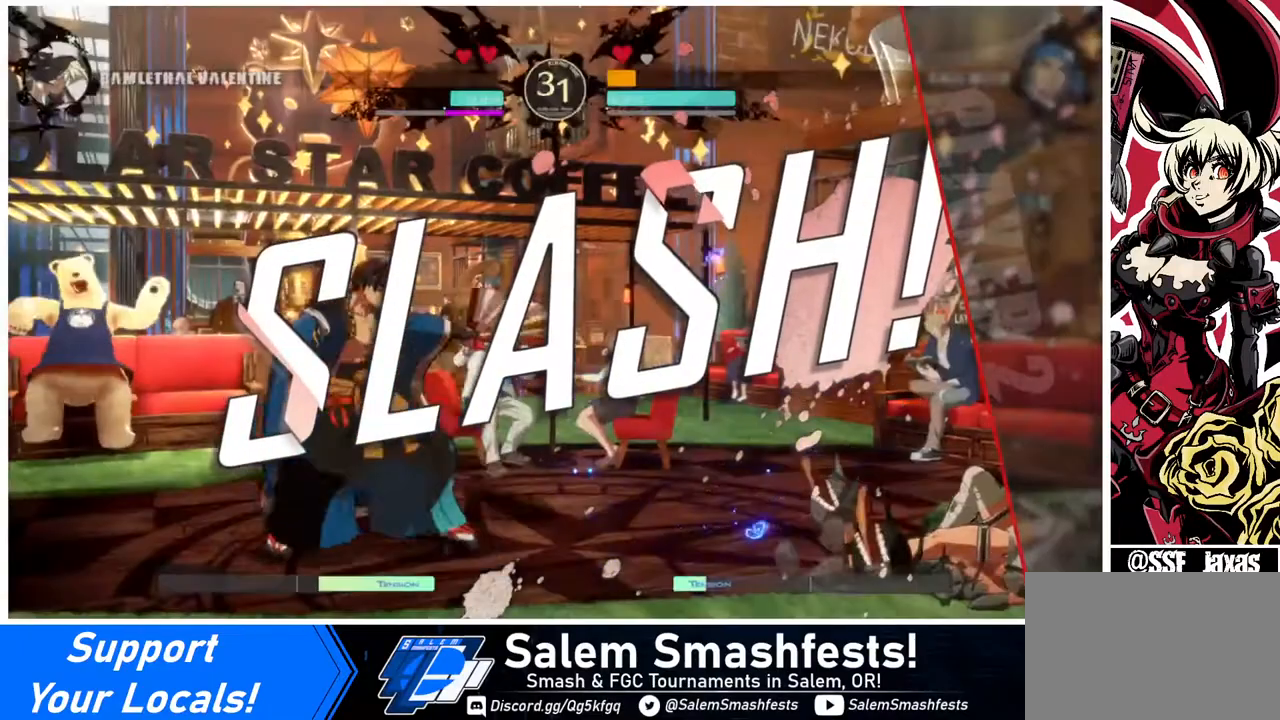
{"buttons": [], "events": [[160, "CROSS", "down"], [320, "CROSS", "up"]]}
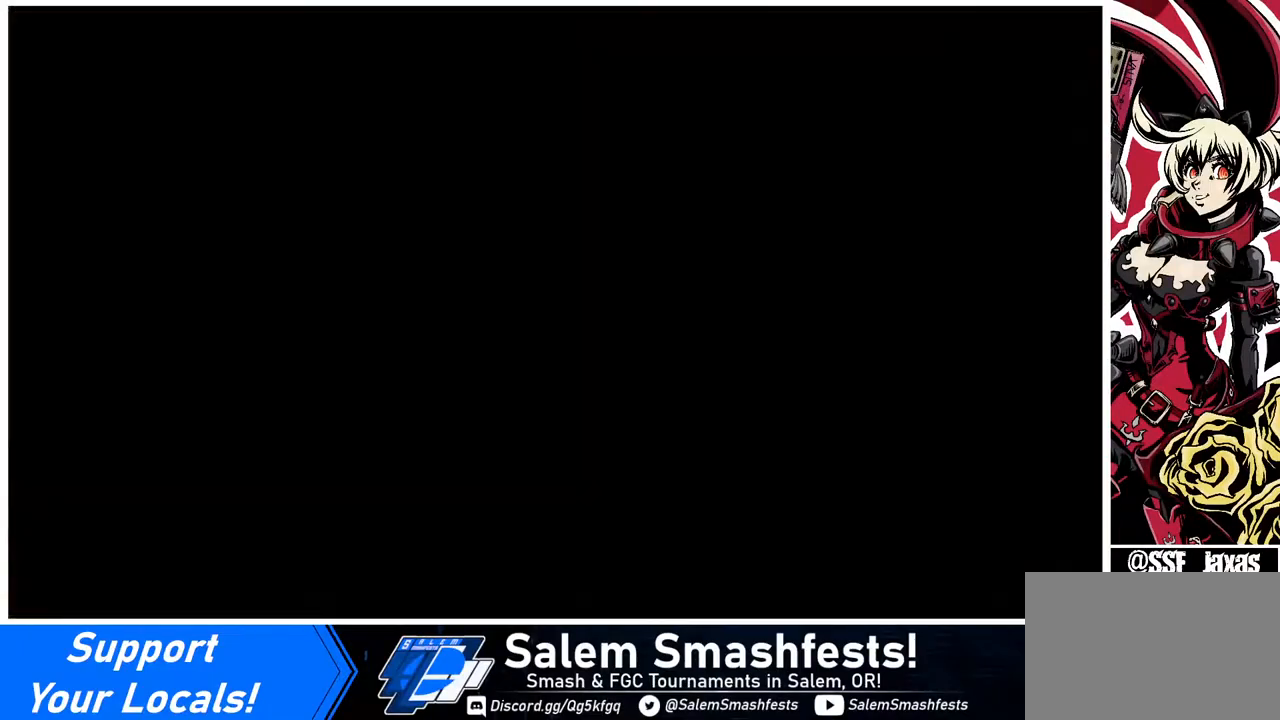
{"buttons": ["CROSS"], "events": [[240, "CROSS", "down"], [360, "CROSS", "up"], [480, "CROSS", "down"]]}
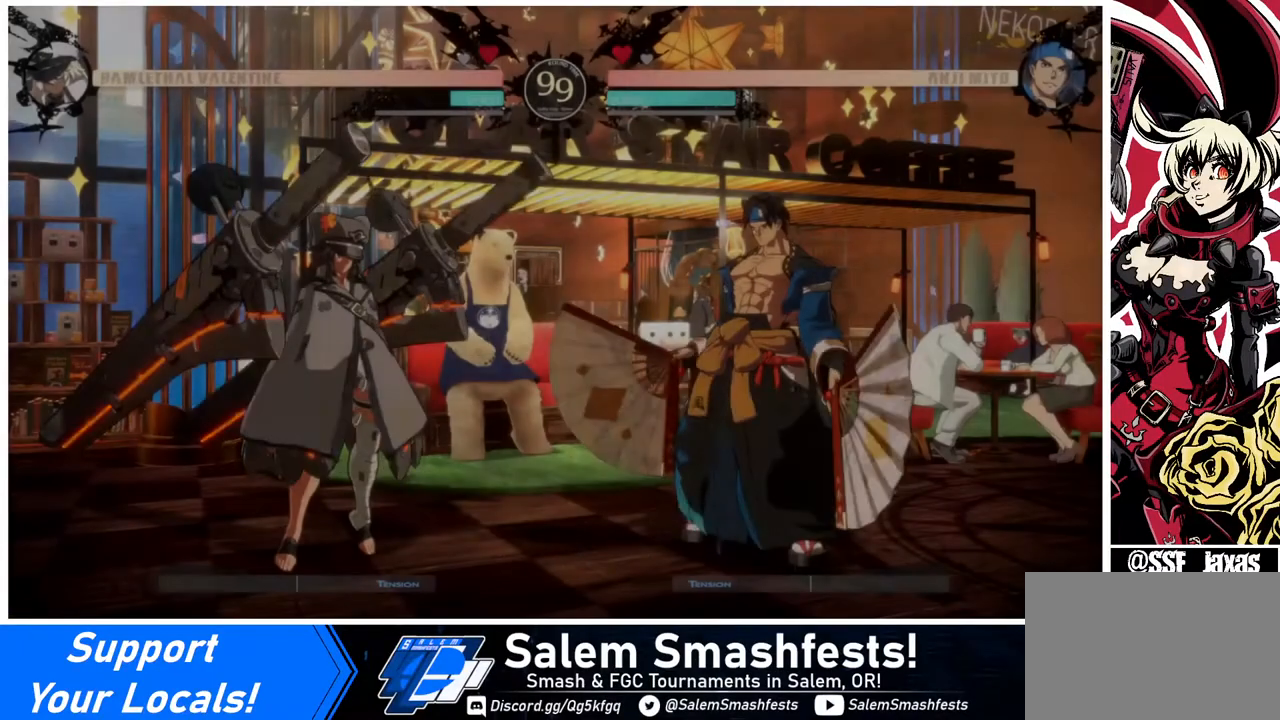
{"buttons": ["CROSS"], "events": [[40, "CROSS", "up"], [480, "CROSS", "down"]]}
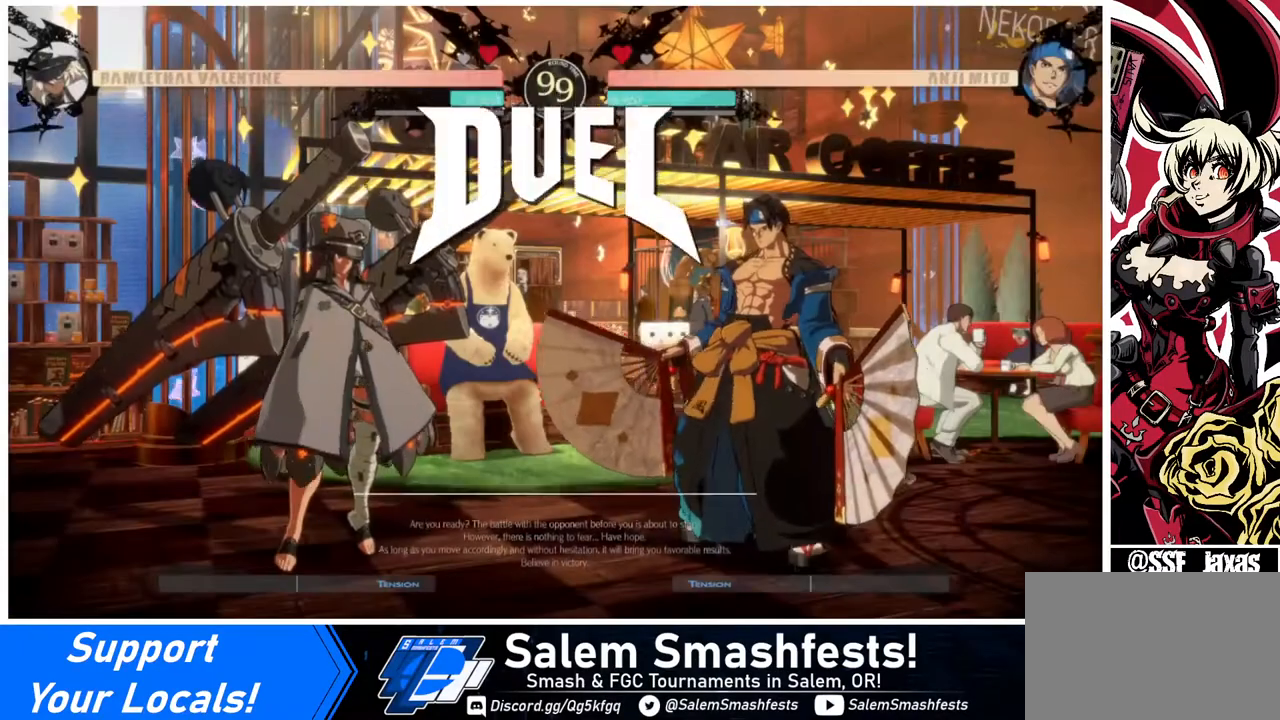
{"buttons": ["DPAD_DOWN", "DPAD_LEFT"], "events": [[40, "CROSS", "up"], [160, "DPAD_LEFT", "down"], [280, "CROSS", "down"], [280, "DPAD_LEFT", "up"], [320, "DPAD_RIGHT", "down"], [360, "CROSS", "up"], [440, "DPAD_DOWN", "down"], [440, "DPAD_LEFT", "down"], [440, "DPAD_RIGHT", "up"]]}
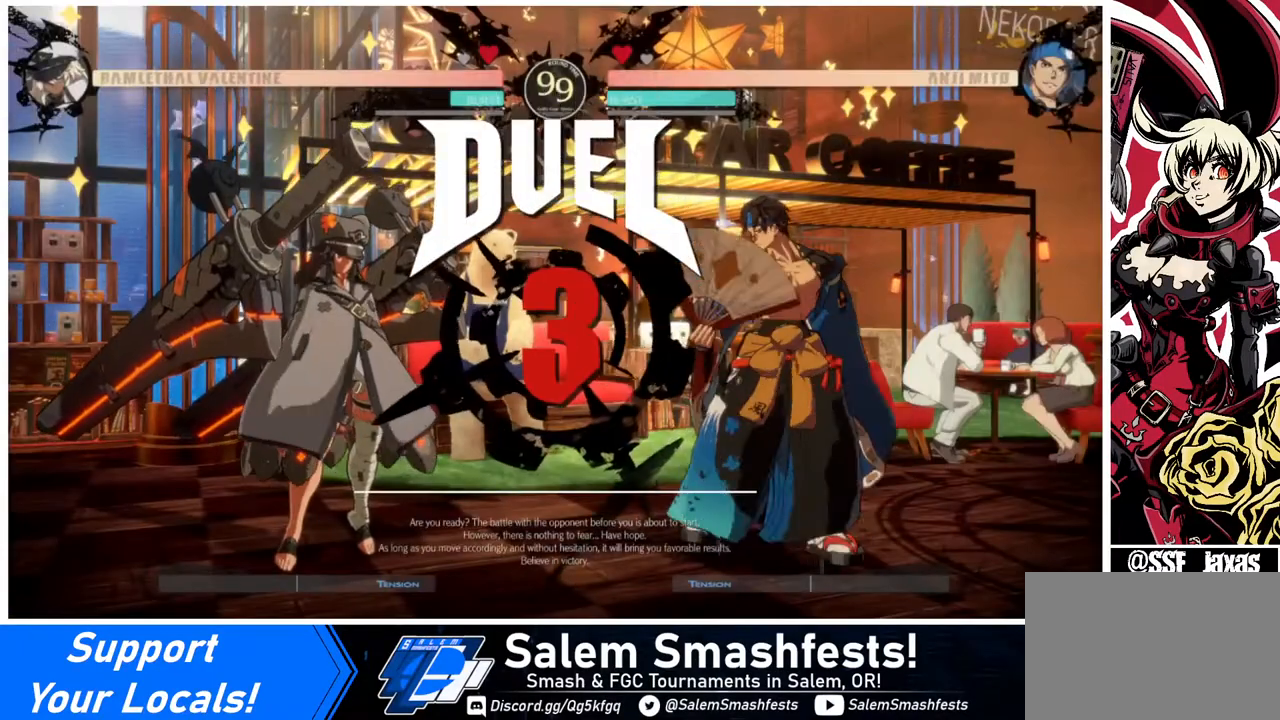
{"buttons": ["DPAD_RIGHT"], "events": [[80, "DPAD_LEFT", "up"], [120, "DPAD_RIGHT", "down"], [160, "DPAD_DOWN", "up"], [280, "DPAD_LEFT", "down"], [280, "DPAD_RIGHT", "up"], [320, "DPAD_DOWN", "down"], [360, "DPAD_LEFT", "up"], [480, "DPAD_DOWN", "up"], [480, "DPAD_RIGHT", "down"]]}
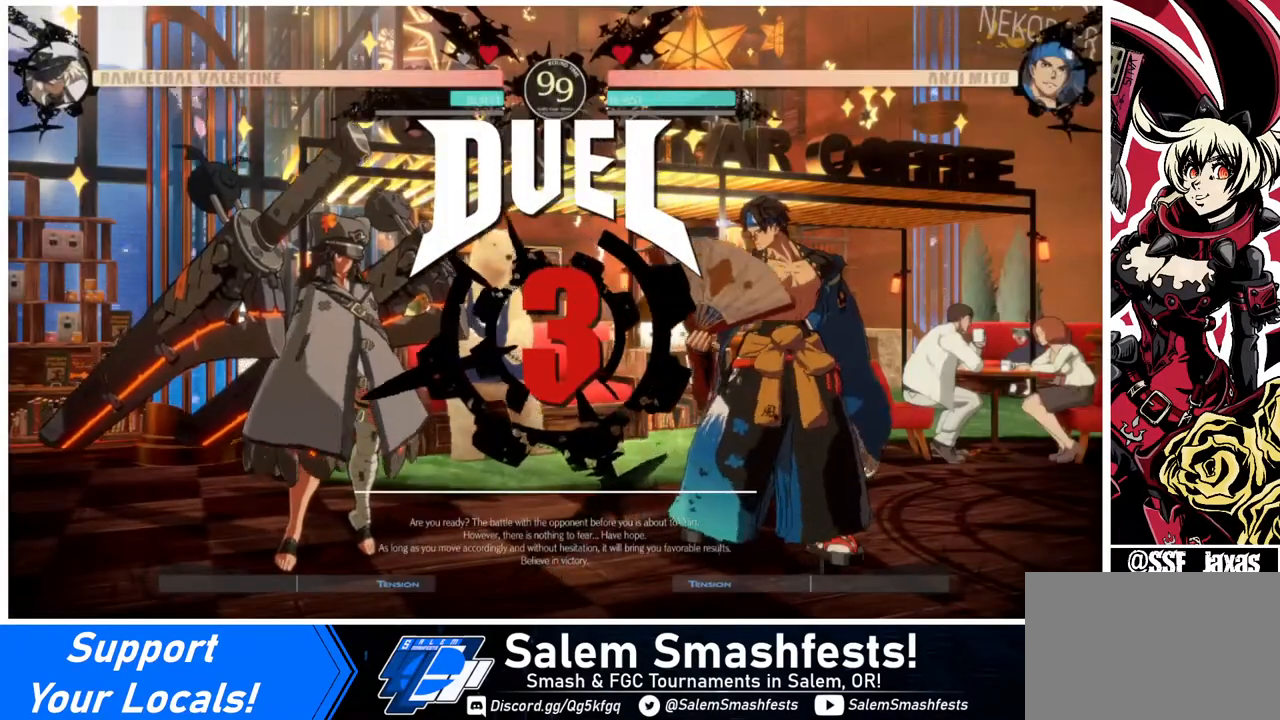
{"buttons": ["DPAD_RIGHT"], "events": [[160, "DPAD_DOWN", "down"], [160, "DPAD_LEFT", "down"], [160, "DPAD_RIGHT", "up"], [320, "DPAD_LEFT", "up"], [400, "DPAD_RIGHT", "down"], [440, "DPAD_DOWN", "up"]]}
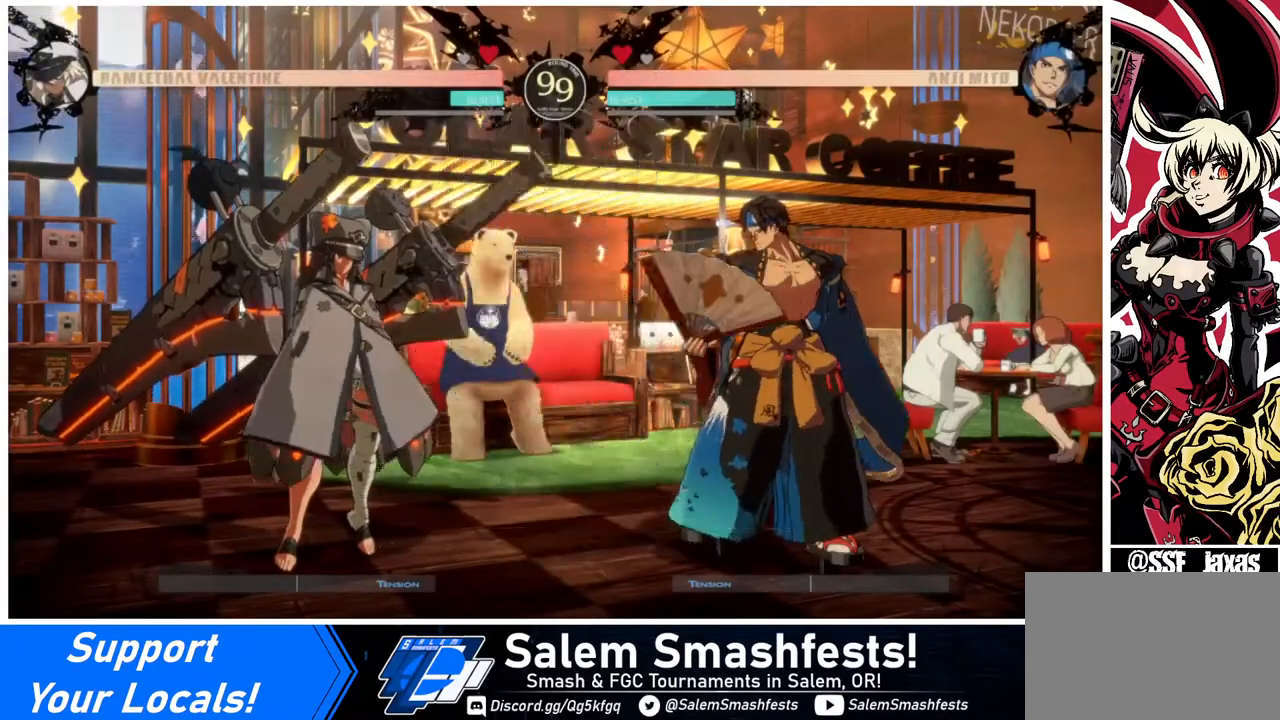
{"buttons": [], "events": [[120, "DPAD_RIGHT", "up"]]}
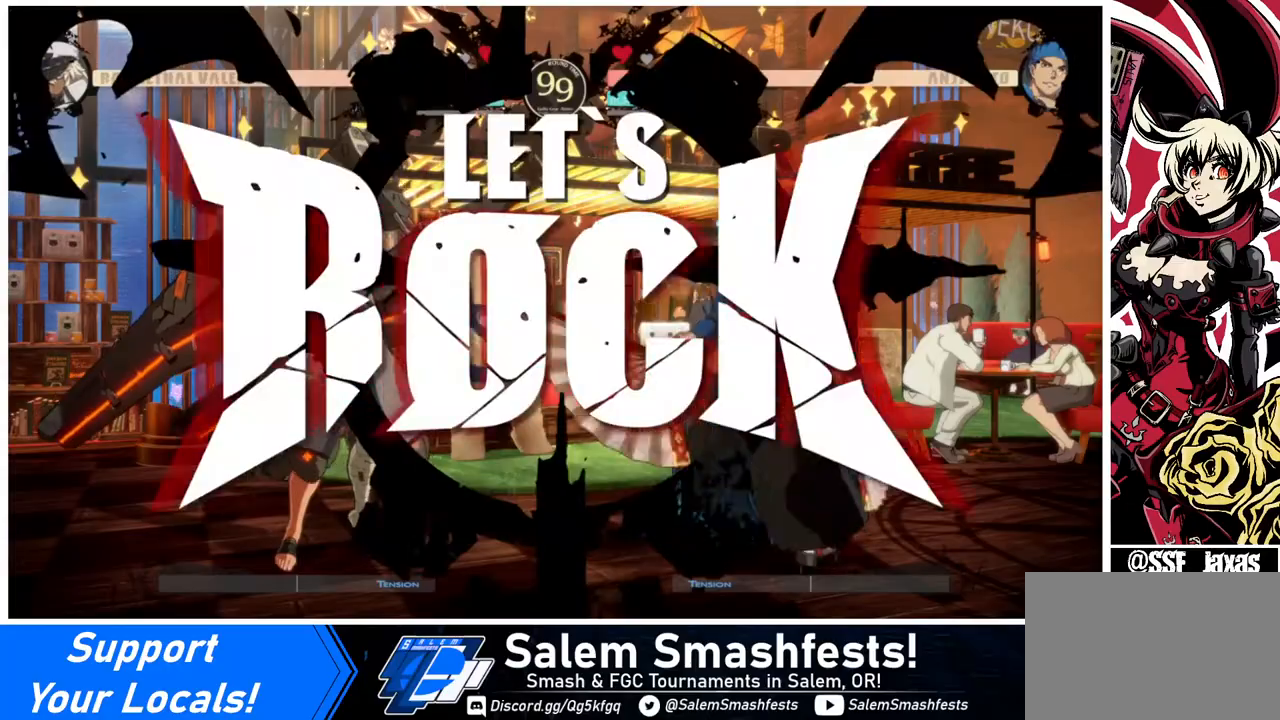
{"buttons": ["R1", "DPAD_DOWN"], "events": [[240, "DPAD_DOWN", "down"], [440, "R1", "down"]]}
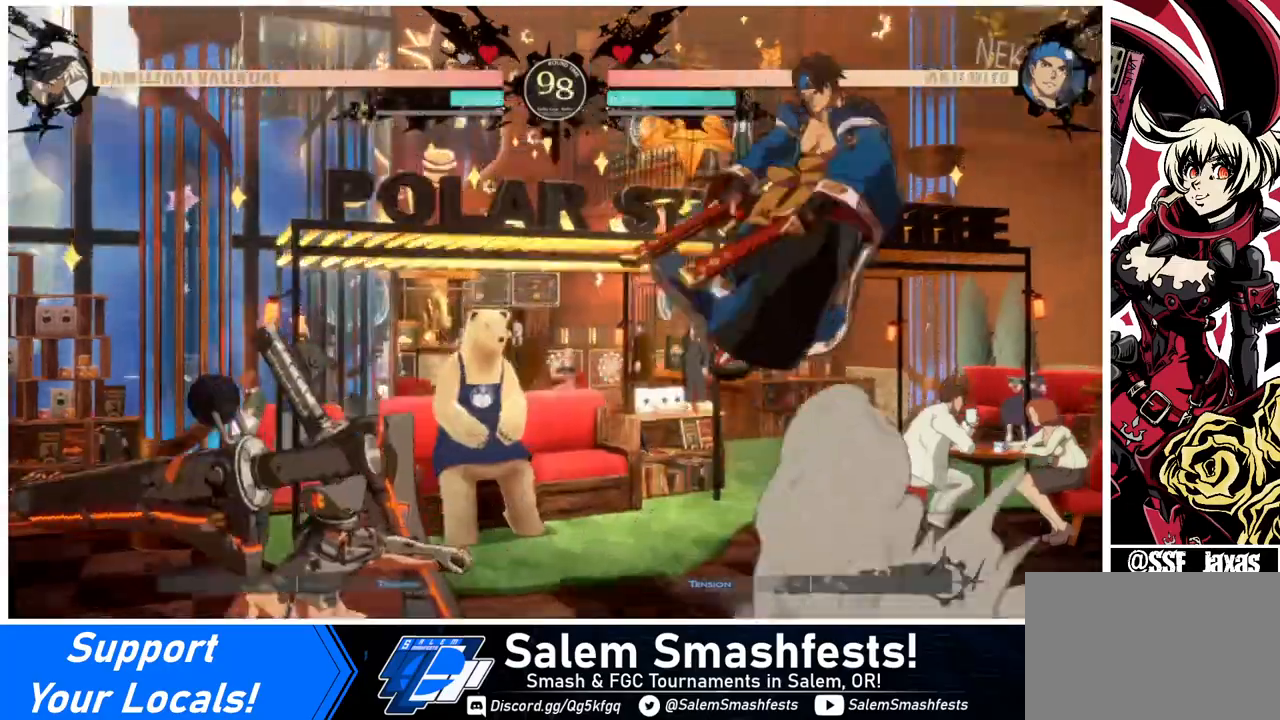
{"buttons": ["DPAD_LEFT"], "events": [[80, "DPAD_DOWN", "up"], [120, "R1", "up"], [360, "DPAD_LEFT", "down"]]}
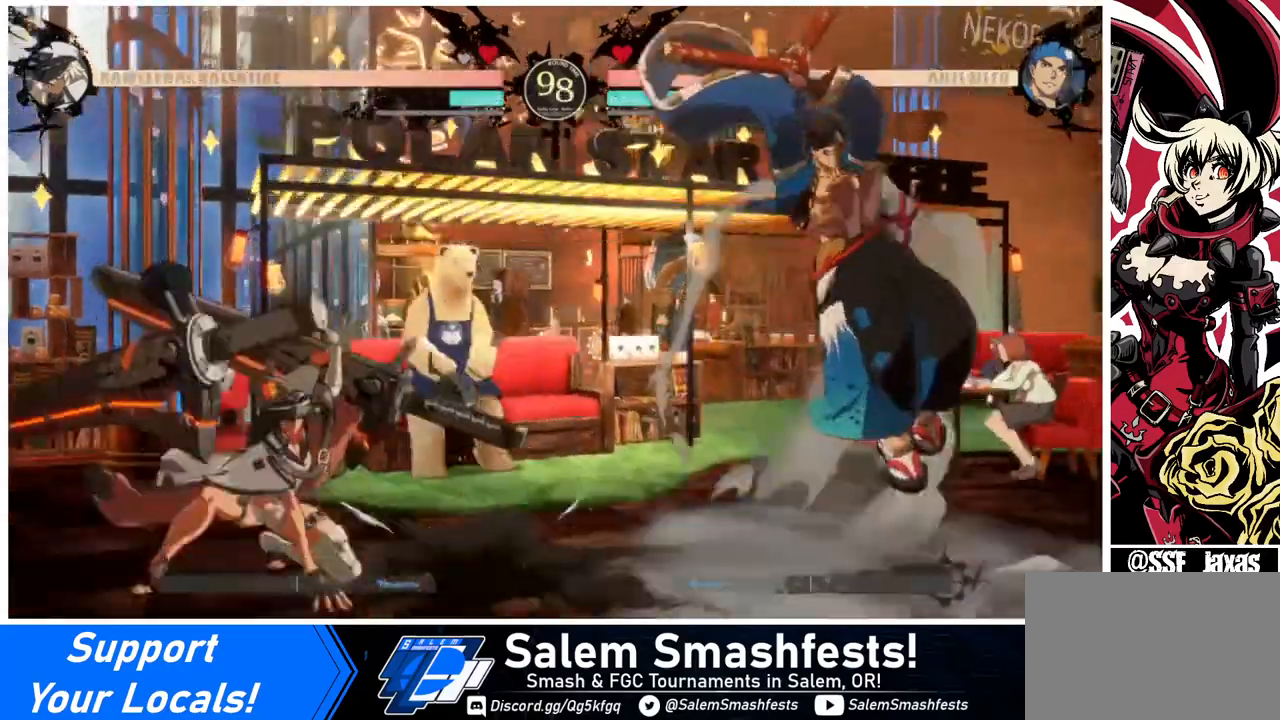
{"buttons": ["R1", "DPAD_DOWN"], "events": [[280, "DPAD_LEFT", "up"], [320, "DPAD_DOWN", "down"], [440, "R1", "down"]]}
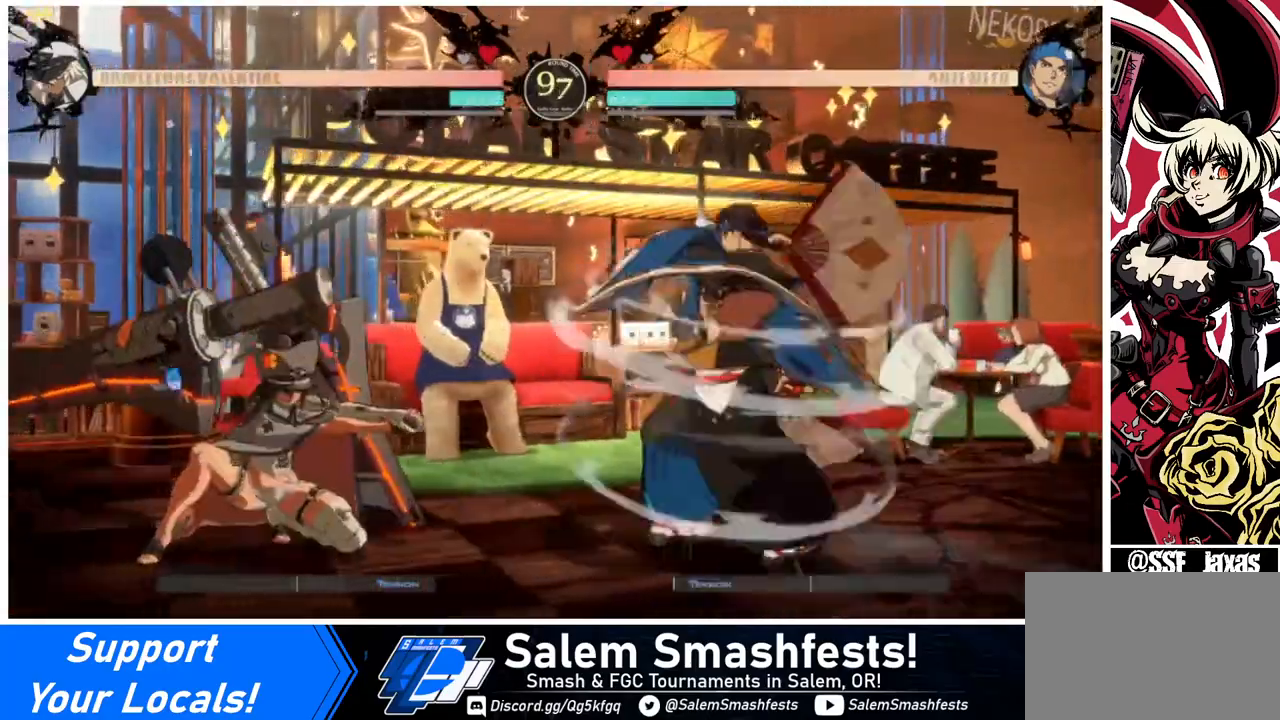
{"buttons": ["DPAD_DOWN", "DPAD_LEFT"], "events": [[40, "DPAD_DOWN", "up"], [80, "R1", "up"], [360, "DPAD_LEFT", "down"], [480, "DPAD_DOWN", "down"]]}
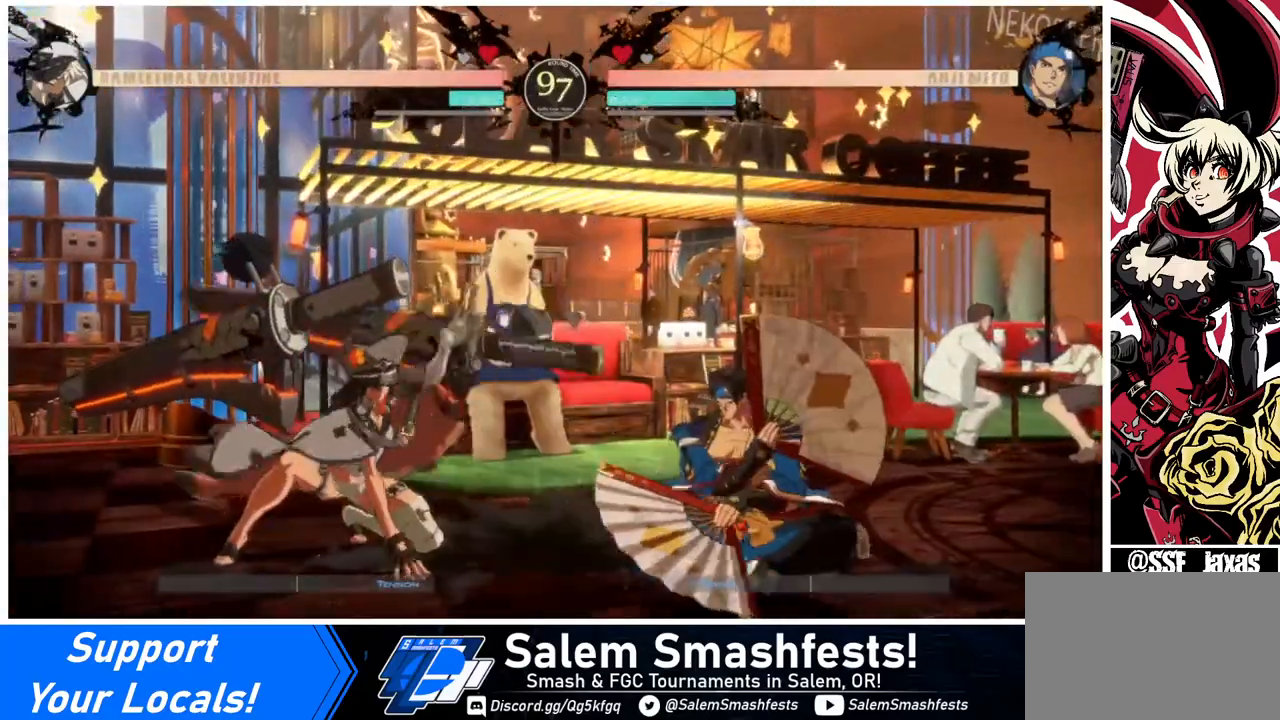
{"buttons": ["DPAD_DOWN", "DPAD_LEFT"], "events": [[360, "R1", "down"], [520, "R1", "up"]]}
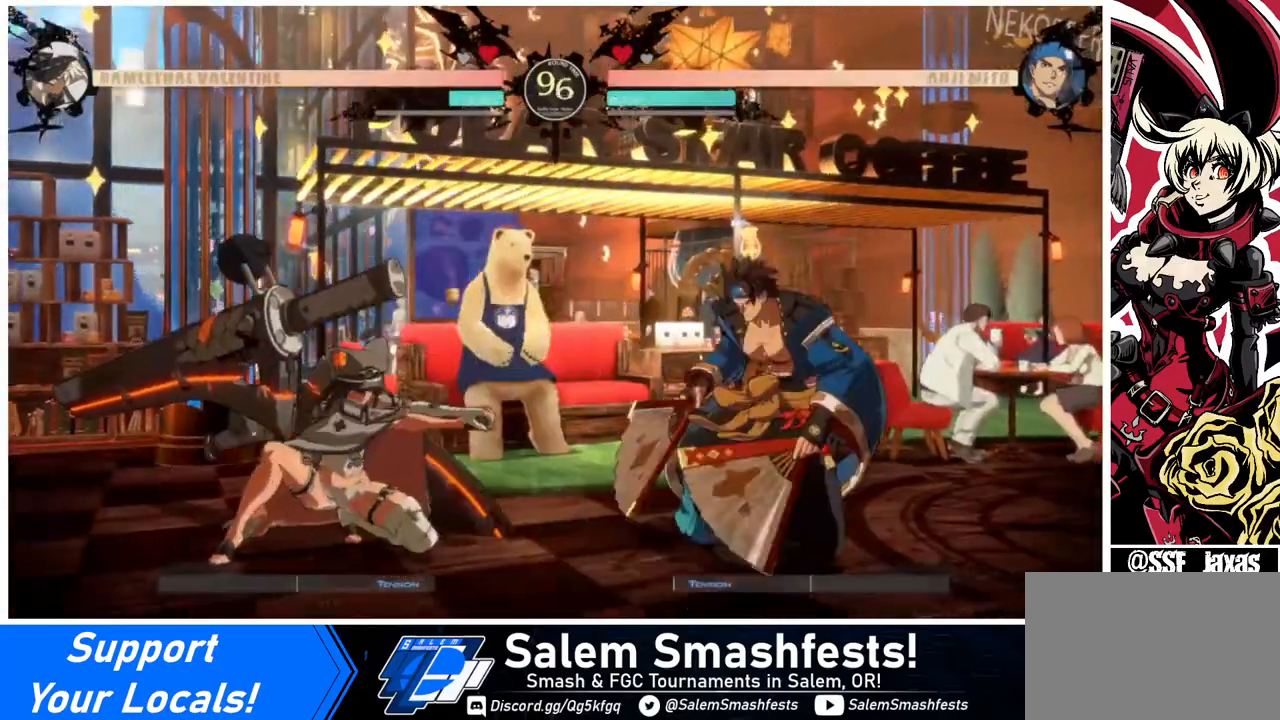
{"buttons": [], "events": [[40, "DPAD_DOWN", "up"], [40, "DPAD_LEFT", "up"]]}
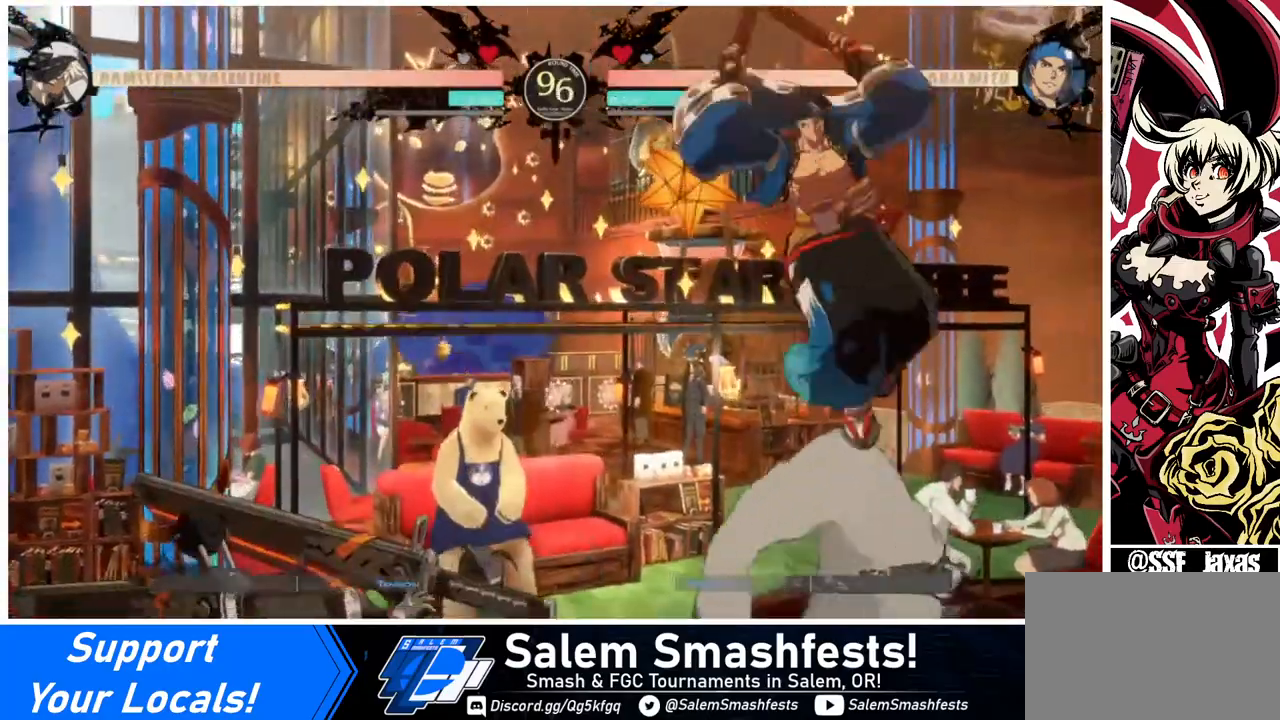
{"buttons": ["DPAD_RIGHT"], "events": [[40, "DPAD_RIGHT", "down"], [160, "DPAD_RIGHT", "up"], [200, "DPAD_RIGHT", "down"]]}
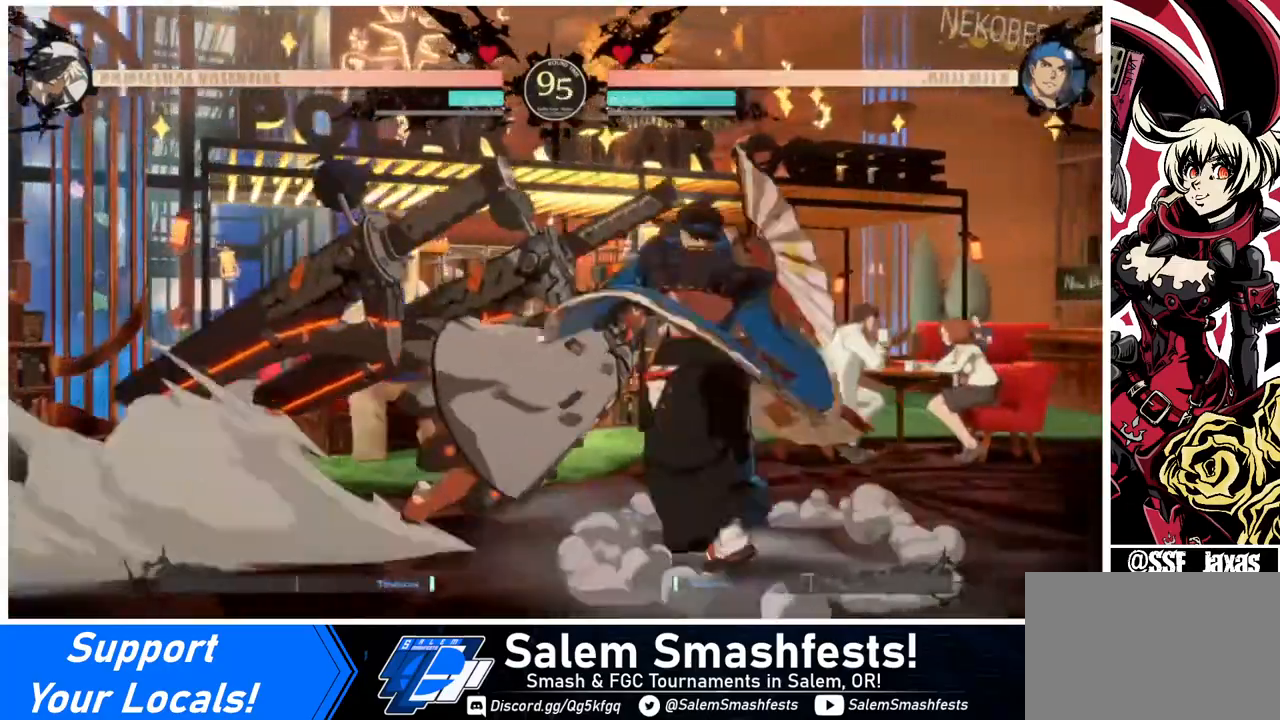
{"buttons": [], "events": [[80, "R2", "down"], [160, "R2", "up"], [320, "DPAD_RIGHT", "up"]]}
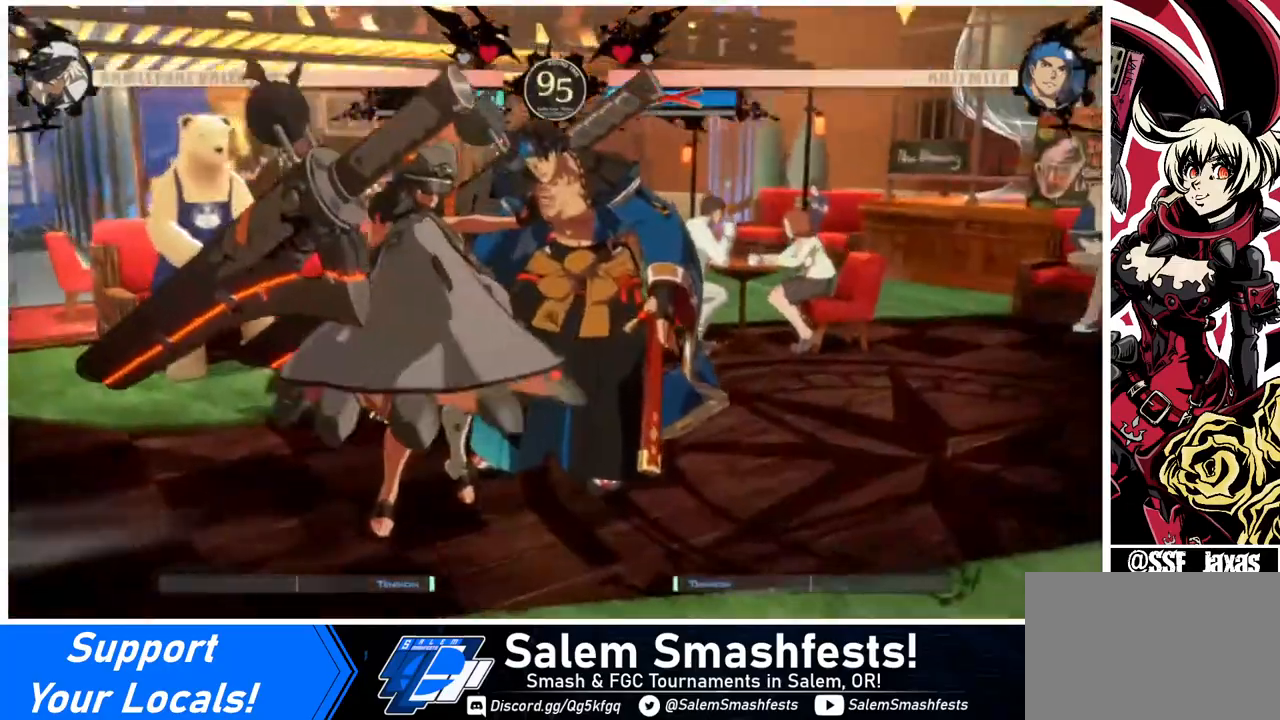
{"buttons": [], "events": []}
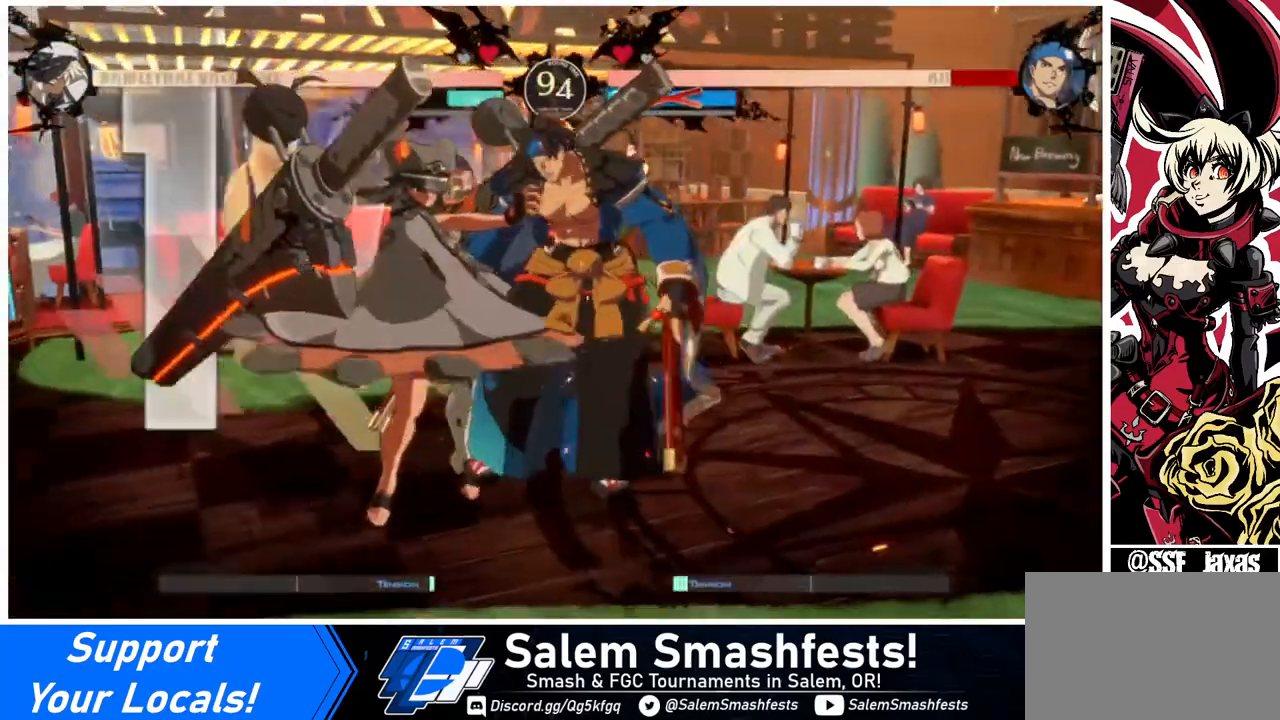
{"buttons": ["DPAD_DOWN"], "events": [[480, "DPAD_DOWN", "down"]]}
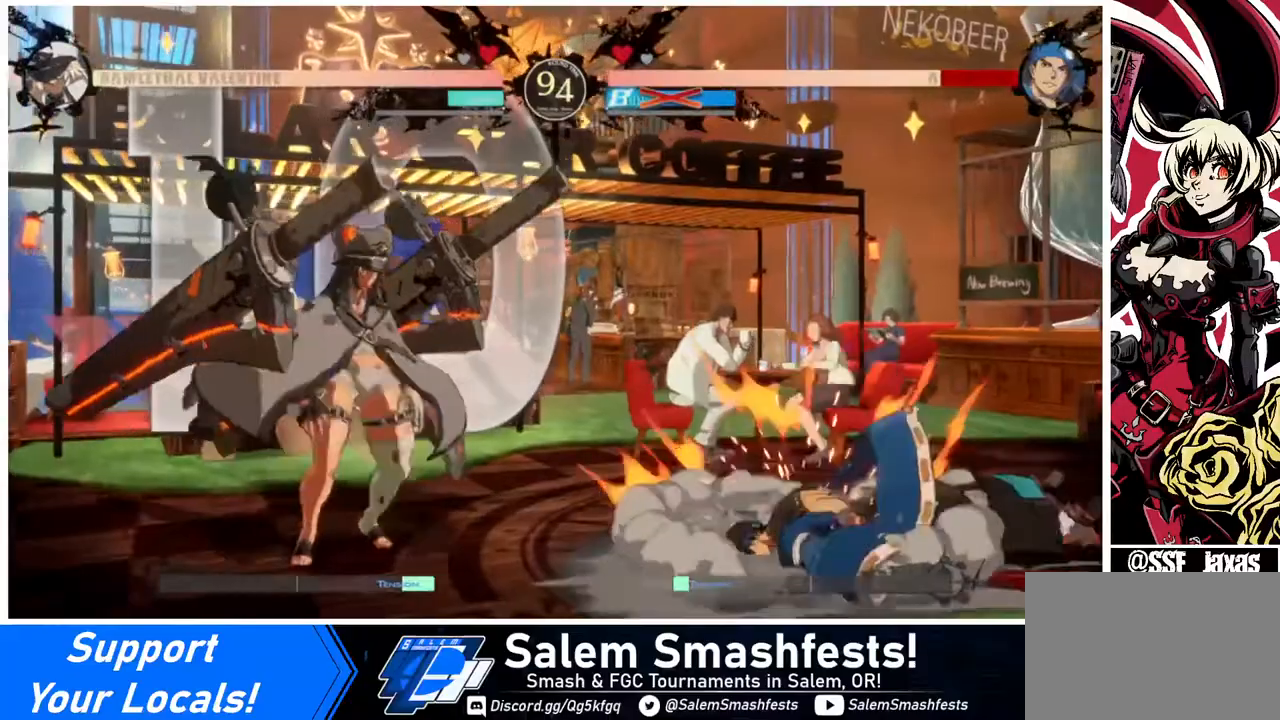
{"buttons": [], "events": [[40, "DPAD_DOWN", "up"], [40, "DPAD_RIGHT", "down"], [40, "DPAD_UP", "down"], [120, "L1", "down"], [160, "DPAD_RIGHT", "up"], [160, "DPAD_UP", "up"], [200, "L1", "up"]]}
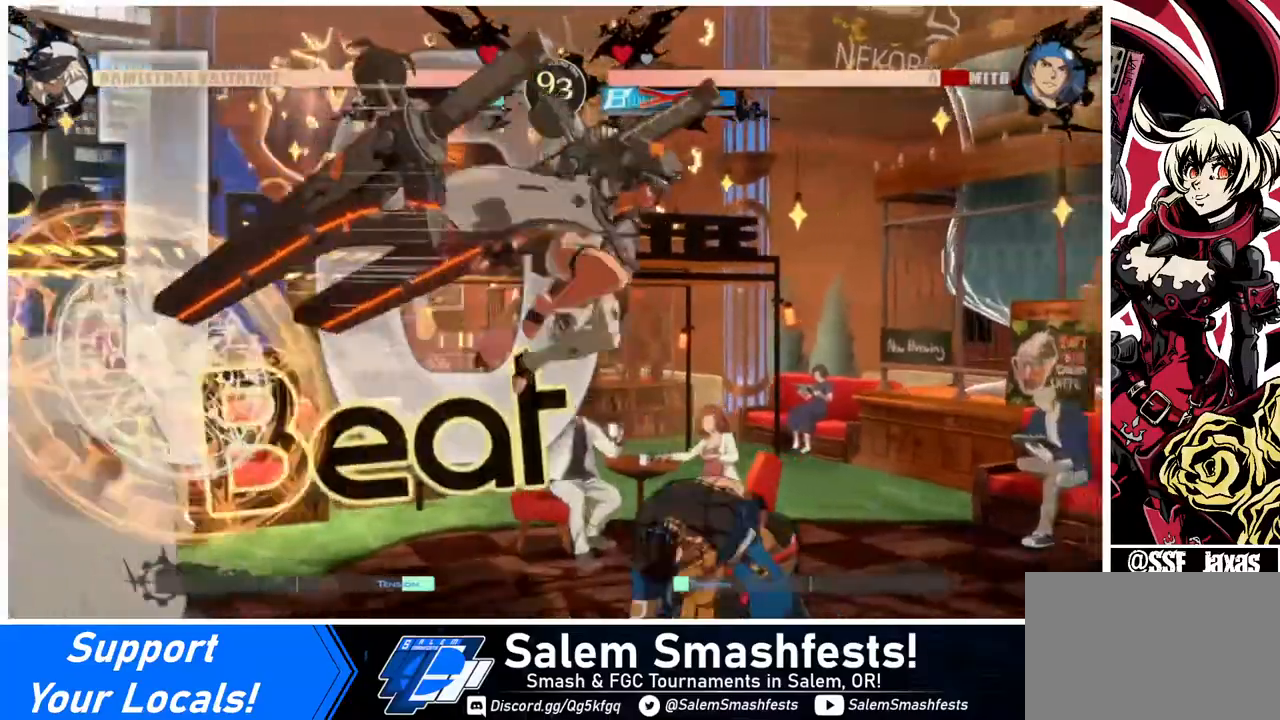
{"buttons": ["DPAD_DOWN"], "events": [[160, "SQUARE", "down"], [320, "DPAD_DOWN", "down"], [320, "SQUARE", "up"]]}
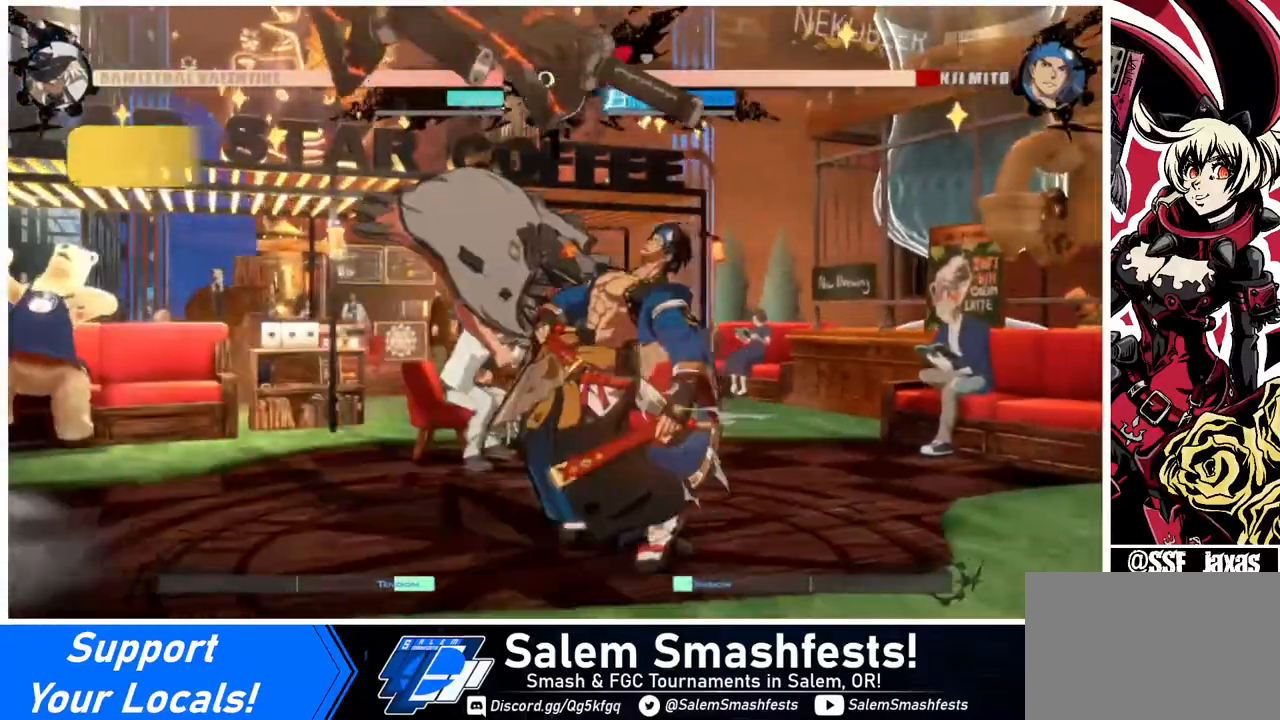
{"buttons": [], "events": [[200, "SQUARE", "down"], [280, "SQUARE", "up"], [360, "R2", "down"], [440, "R2", "up"], [520, "DPAD_DOWN", "up"]]}
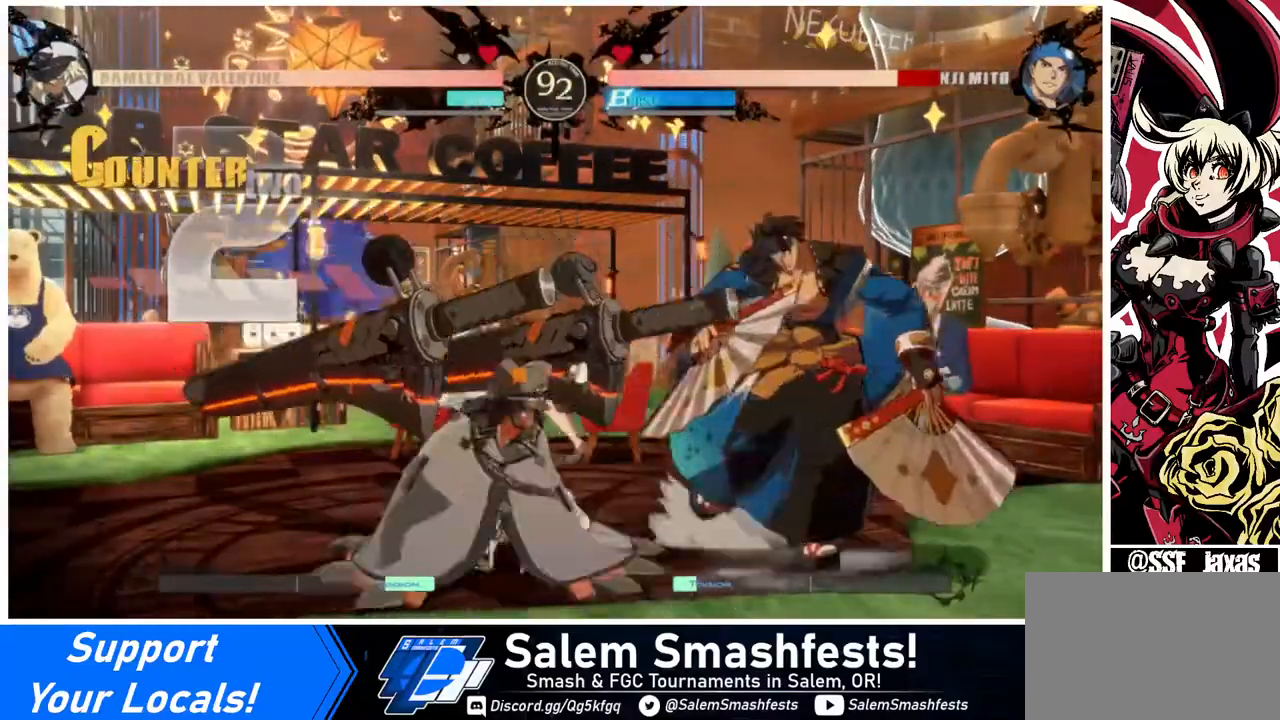
{"buttons": ["DPAD_LEFT"], "events": [[80, "DPAD_RIGHT", "down"], [160, "DPAD_DOWN", "down"], [160, "DPAD_RIGHT", "up"], [240, "DPAD_RIGHT", "down"], [280, "DPAD_DOWN", "up"], [320, "CROSS", "down"], [320, "DPAD_RIGHT", "up"], [440, "CROSS", "up"], [440, "DPAD_LEFT", "down"]]}